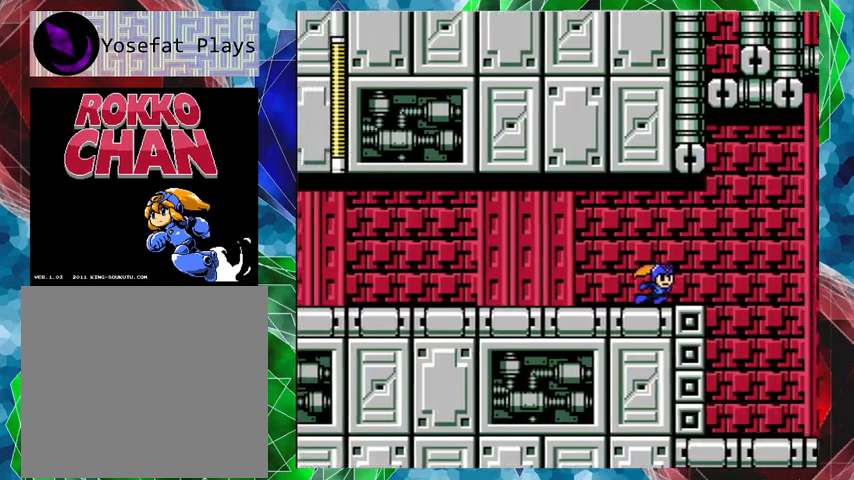
Gameplay with a controller (Nintendo layout); each line is a JSON object with the inputs held at the frame after it. "events" lists button and stick changes between this image and that frame as [ms after this image, input, new state], when the widget could be followed in between. Not read: L3 R3.
{"buttons": [], "left_stick": "center", "right_stick": "center", "events": [[33, "DPAD_RIGHT", "up"]]}
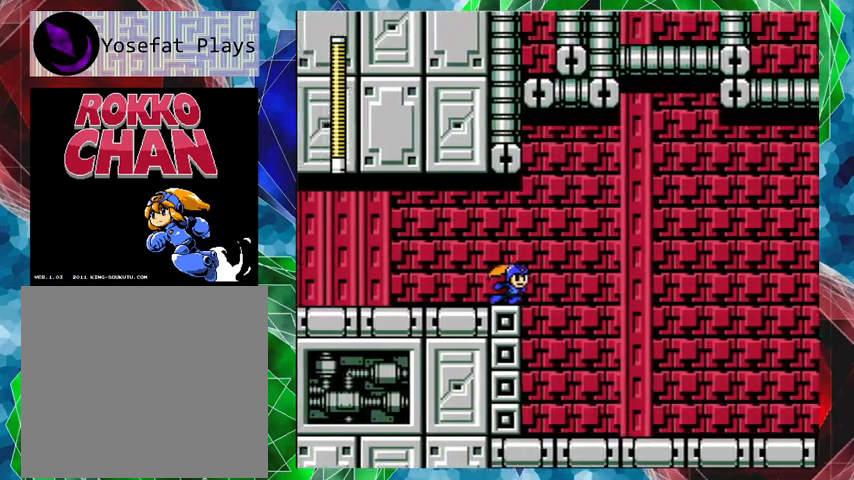
{"buttons": [], "left_stick": "center", "right_stick": "center", "events": []}
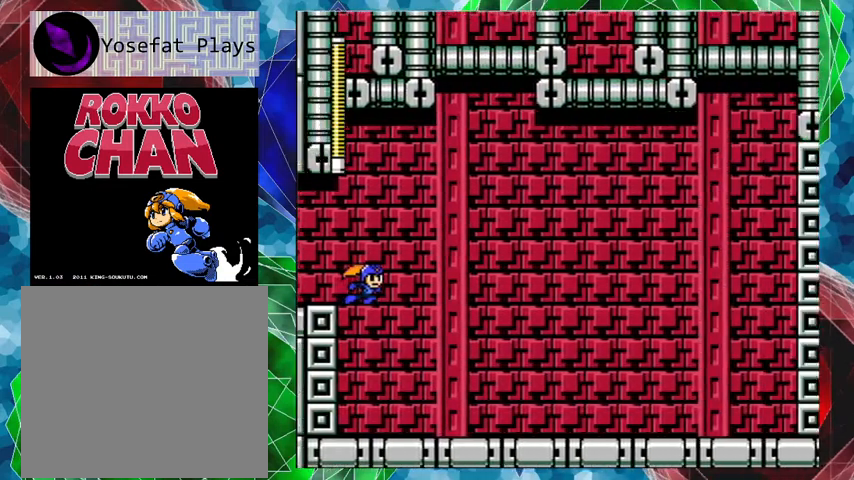
{"buttons": ["DPAD_RIGHT"], "left_stick": "center", "right_stick": "center", "events": [[33, "DPAD_RIGHT", "down"]]}
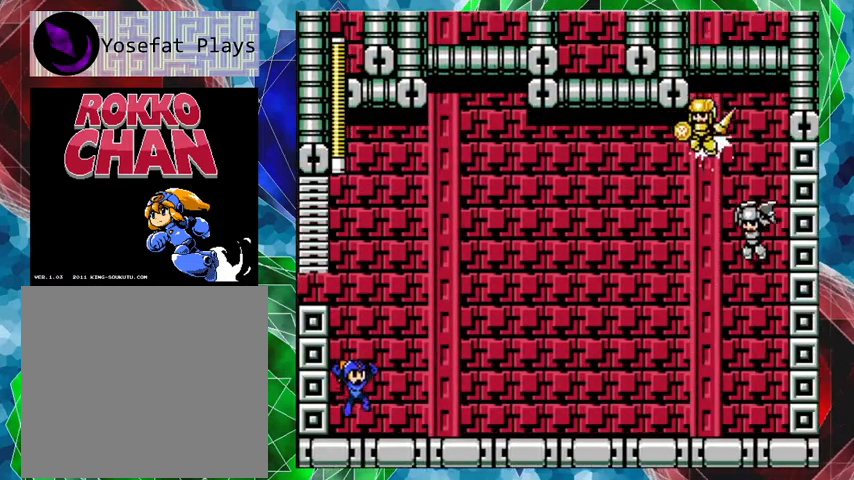
{"buttons": [], "left_stick": "center", "right_stick": "center", "events": [[400, "DPAD_RIGHT", "up"]]}
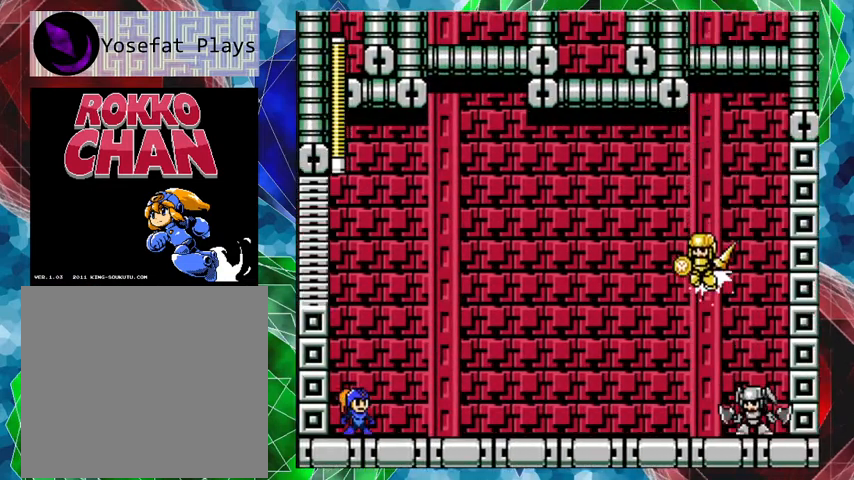
{"buttons": [], "left_stick": "center", "right_stick": "center", "events": []}
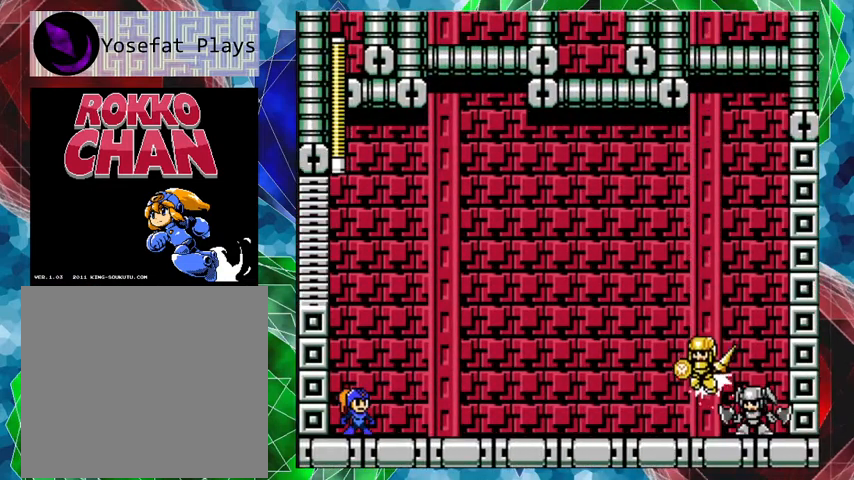
{"buttons": [], "left_stick": "center", "right_stick": "center", "events": []}
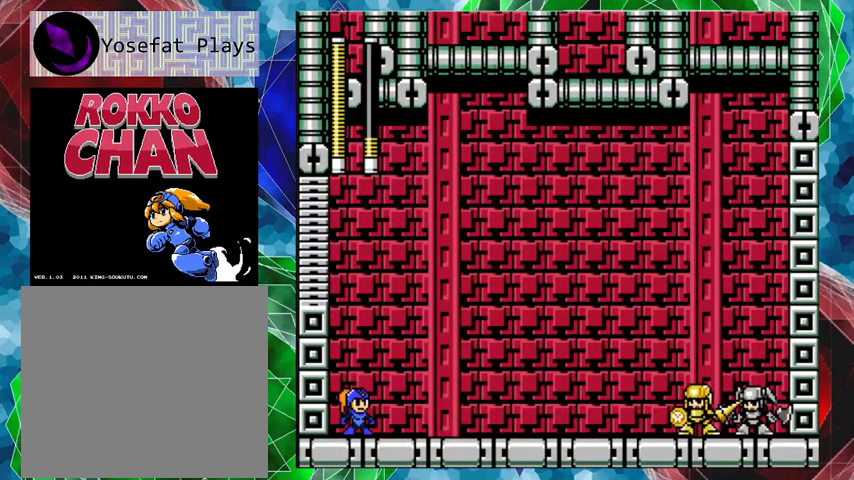
{"buttons": [], "left_stick": "center", "right_stick": "center", "events": []}
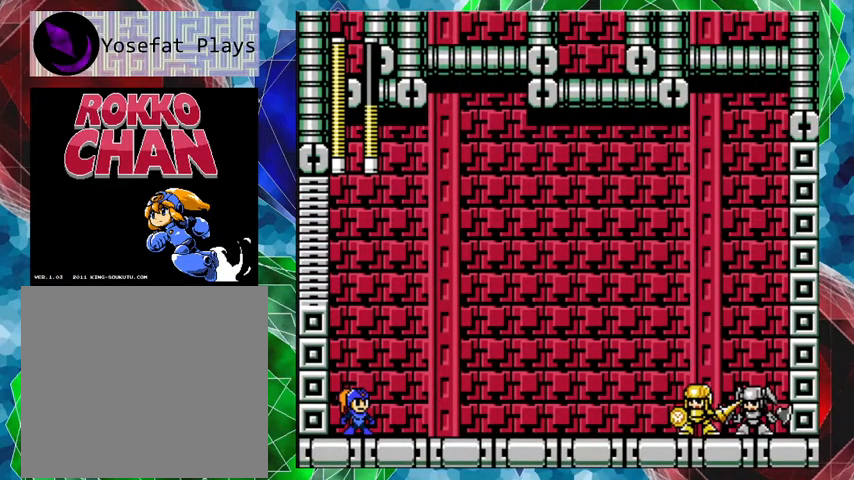
{"buttons": [], "left_stick": "center", "right_stick": "center", "events": []}
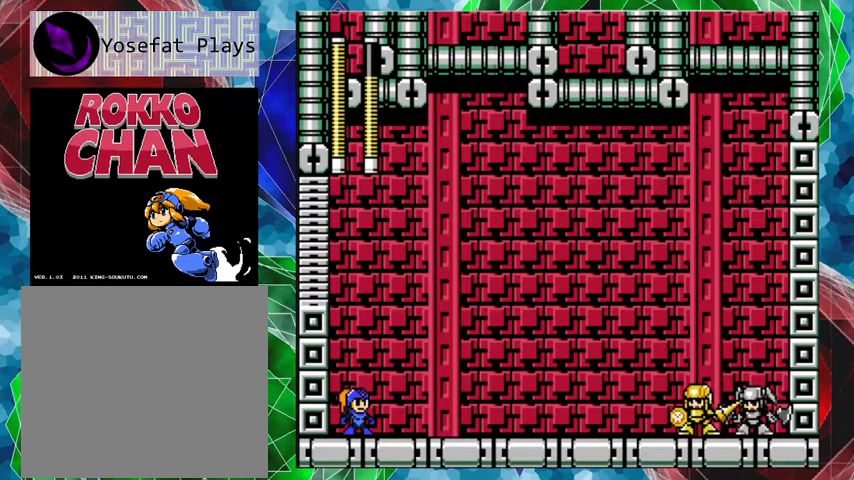
{"buttons": ["DPAD_RIGHT"], "left_stick": "center", "right_stick": "center", "events": [[167, "DPAD_RIGHT", "down"]]}
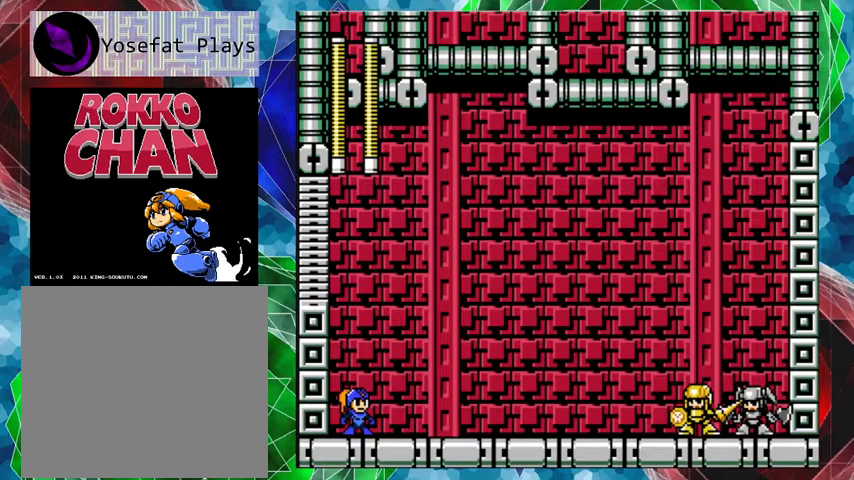
{"buttons": ["DPAD_RIGHT"], "left_stick": "center", "right_stick": "center", "events": [[433, "Y", "down"], [467, "Y", "up"]]}
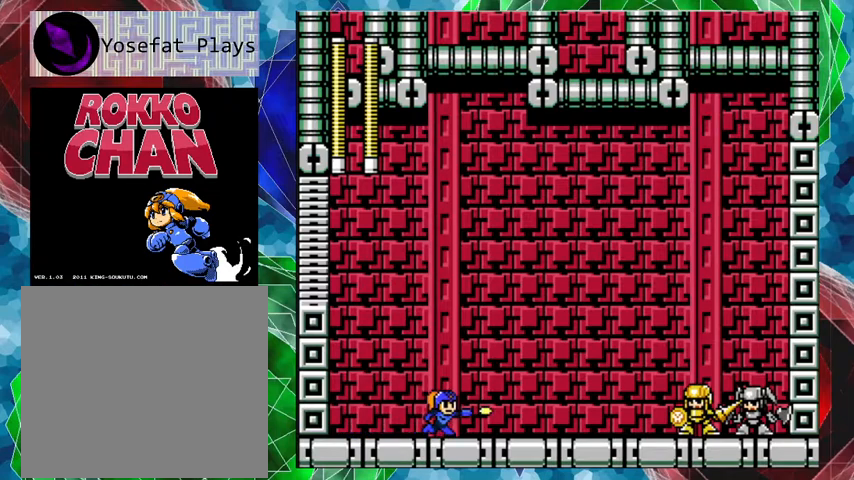
{"buttons": ["DPAD_LEFT"], "left_stick": "center", "right_stick": "center", "events": [[33, "DPAD_RIGHT", "up"], [33, "Y", "down"], [100, "Y", "up"], [167, "Y", "down"], [233, "Y", "up"], [267, "Y", "down"], [333, "Y", "up"], [367, "DPAD_LEFT", "down"]]}
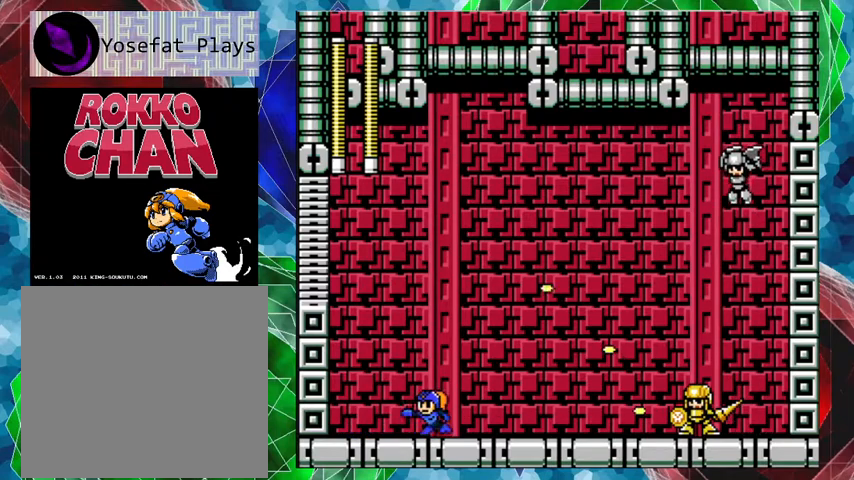
{"buttons": ["B"], "left_stick": "center", "right_stick": "center", "events": [[233, "DPAD_LEFT", "up"], [367, "B", "down"]]}
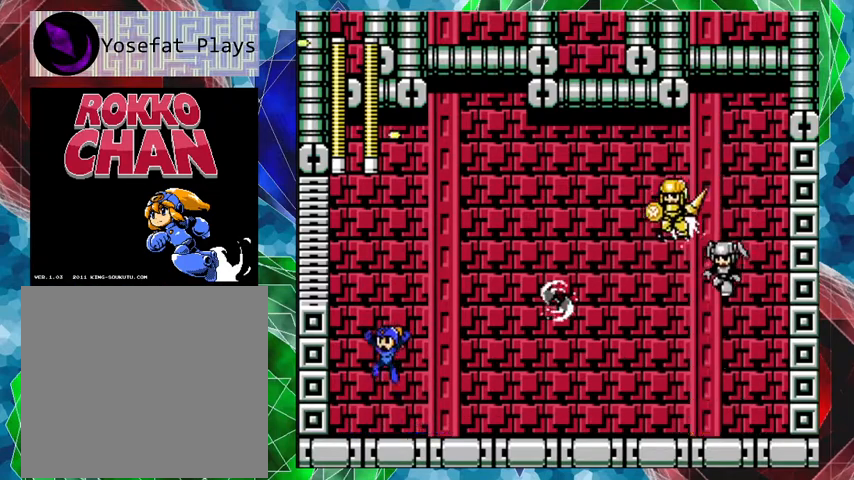
{"buttons": ["DPAD_LEFT"], "left_stick": "center", "right_stick": "center", "events": [[133, "DPAD_RIGHT", "down"], [233, "B", "up"], [433, "DPAD_RIGHT", "up"], [467, "DPAD_LEFT", "down"]]}
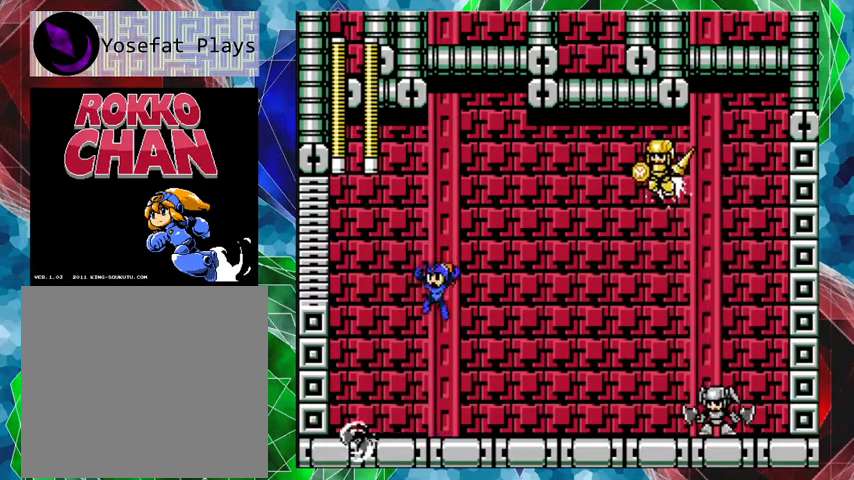
{"buttons": [], "left_stick": "center", "right_stick": "center", "events": [[400, "DPAD_LEFT", "up"]]}
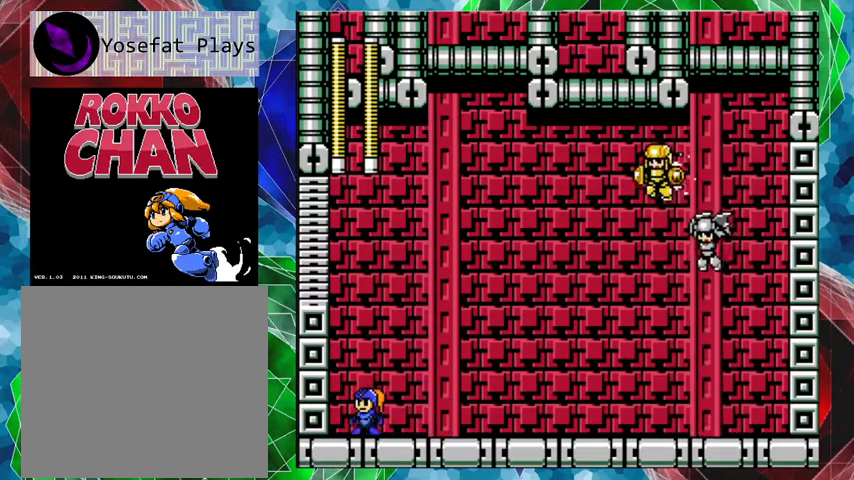
{"buttons": ["B", "DPAD_UP", "DPAD_RIGHT"], "left_stick": "center", "right_stick": "center", "events": [[33, "B", "down"], [400, "DPAD_RIGHT", "down"], [500, "DPAD_UP", "down"]]}
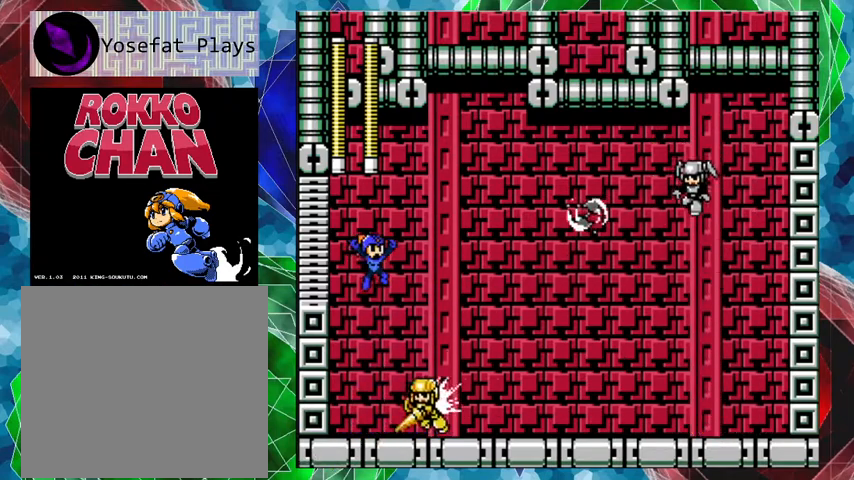
{"buttons": ["DPAD_RIGHT"], "left_stick": "center", "right_stick": "center", "events": [[100, "DPAD_UP", "up"], [133, "B", "up"], [233, "Y", "down"], [333, "Y", "up"], [367, "Y", "down"], [467, "Y", "up"]]}
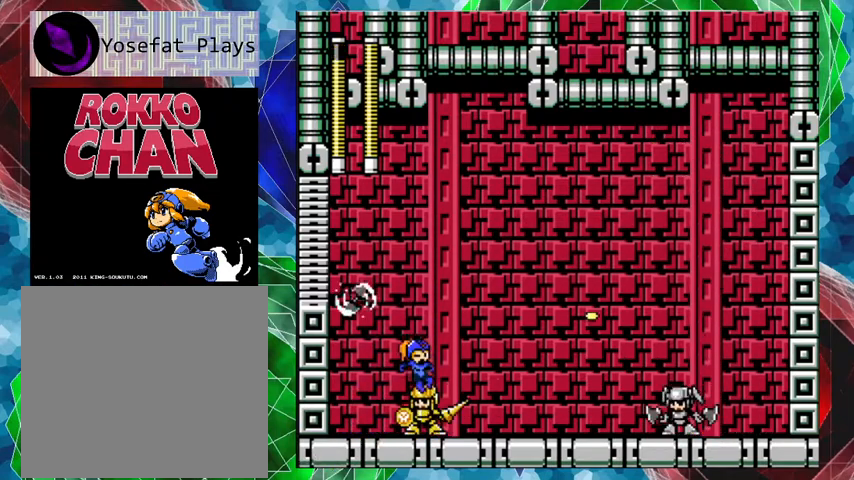
{"buttons": ["A", "DPAD_RIGHT"], "left_stick": "center", "right_stick": "center", "events": [[33, "Y", "down"], [67, "Y", "up"], [333, "A", "down"]]}
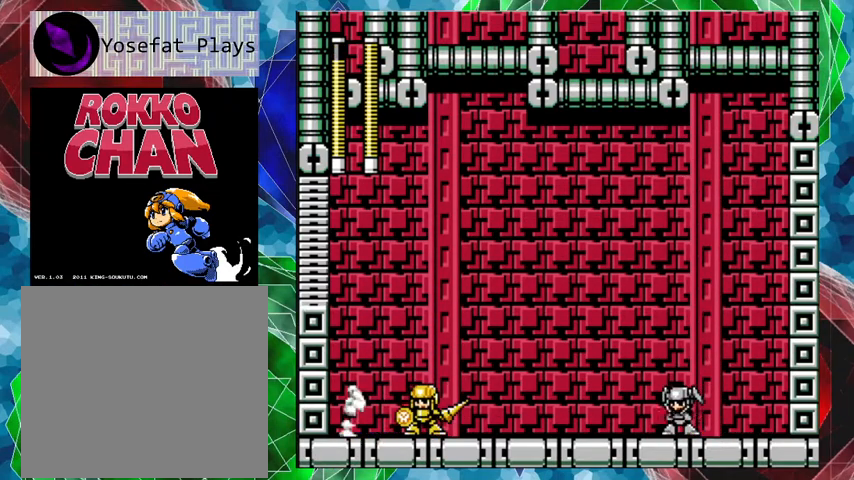
{"buttons": ["Y", "DPAD_RIGHT"], "left_stick": "center", "right_stick": "center", "events": [[133, "A", "up"], [200, "Y", "down"], [300, "Y", "up"], [333, "Y", "down"], [433, "Y", "up"], [467, "Y", "down"]]}
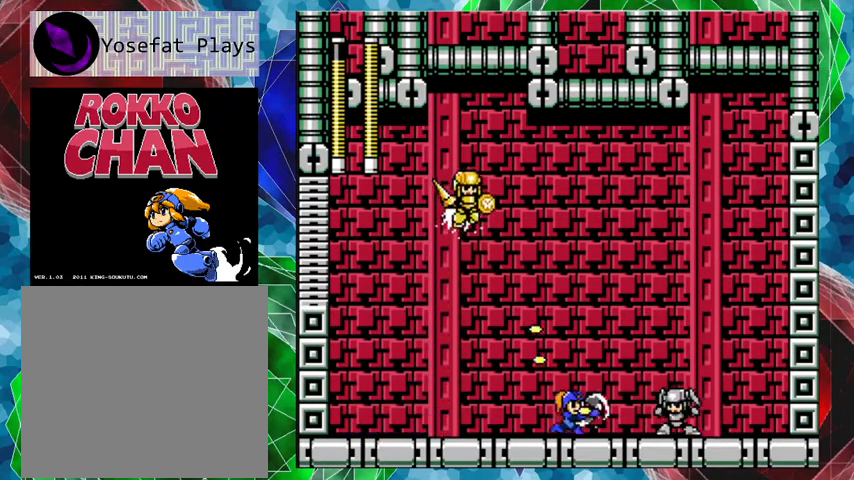
{"buttons": ["Y", "DPAD_RIGHT"], "left_stick": "center", "right_stick": "center", "events": [[67, "DPAD_RIGHT", "up"], [67, "Y", "up"], [100, "Y", "down"], [133, "Y", "up"], [200, "Y", "down"], [267, "Y", "up"], [333, "DPAD_RIGHT", "down"], [367, "Y", "down"], [433, "Y", "up"], [500, "Y", "down"]]}
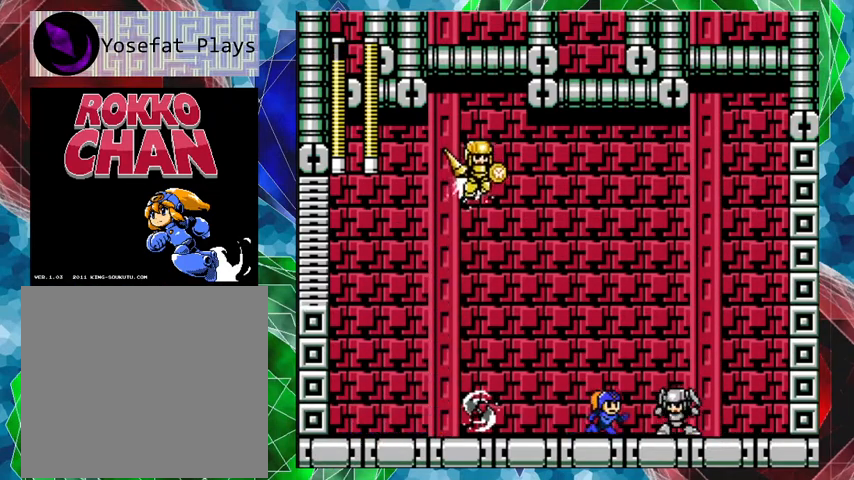
{"buttons": ["B"], "left_stick": "center", "right_stick": "center", "events": [[33, "Y", "up"], [100, "DPAD_RIGHT", "up"], [200, "Y", "down"], [233, "Y", "up"], [300, "B", "down"]]}
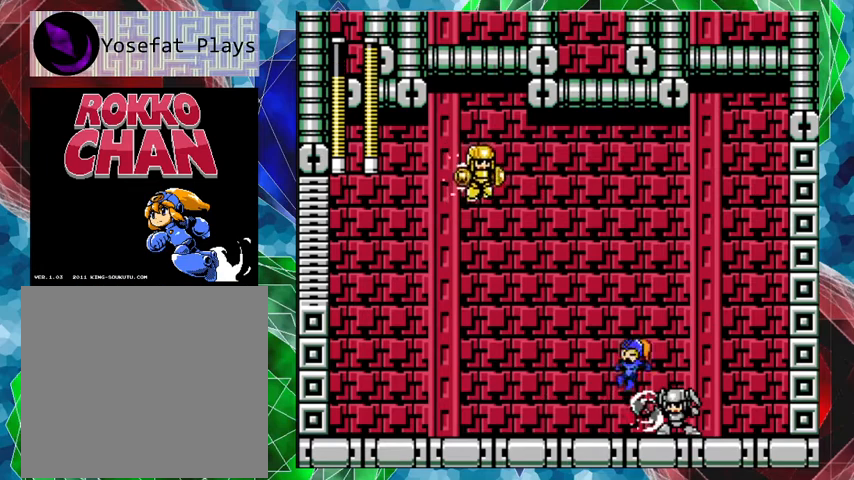
{"buttons": ["DPAD_UP"], "left_stick": "center", "right_stick": "center", "events": [[67, "DPAD_LEFT", "down"], [133, "B", "up"], [500, "DPAD_LEFT", "up"], [500, "DPAD_UP", "down"]]}
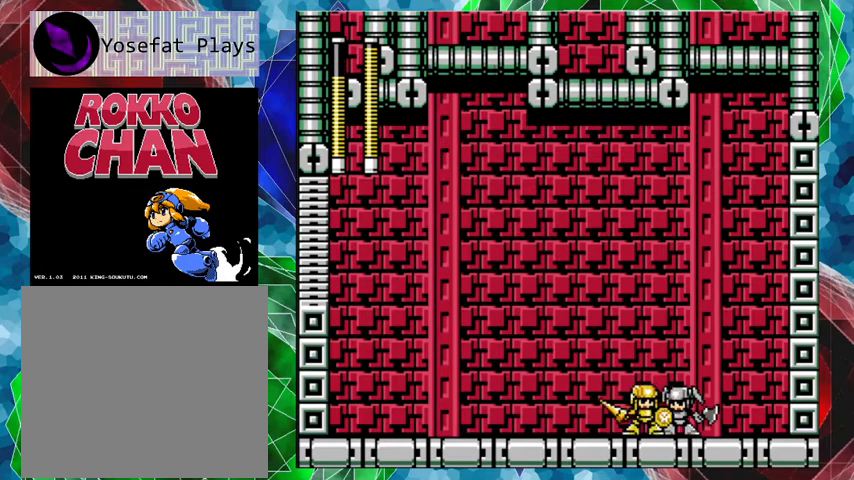
{"buttons": ["A", "DPAD_LEFT"], "left_stick": "center", "right_stick": "center", "events": [[33, "DPAD_RIGHT", "down"], [33, "DPAD_UP", "up"], [67, "Y", "down"], [133, "DPAD_RIGHT", "up"], [133, "Y", "up"], [167, "Y", "down"], [267, "Y", "up"], [333, "DPAD_LEFT", "down"], [400, "A", "down"]]}
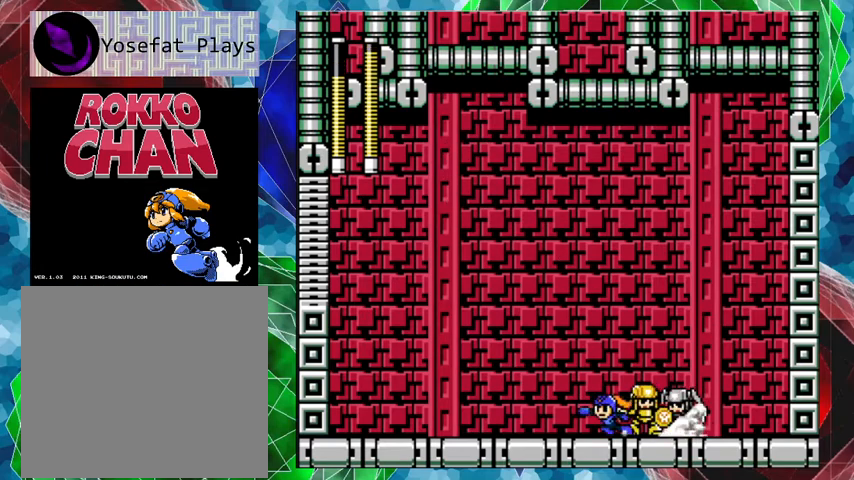
{"buttons": ["B", "DPAD_LEFT"], "left_stick": "center", "right_stick": "center", "events": [[367, "A", "up"], [500, "B", "down"]]}
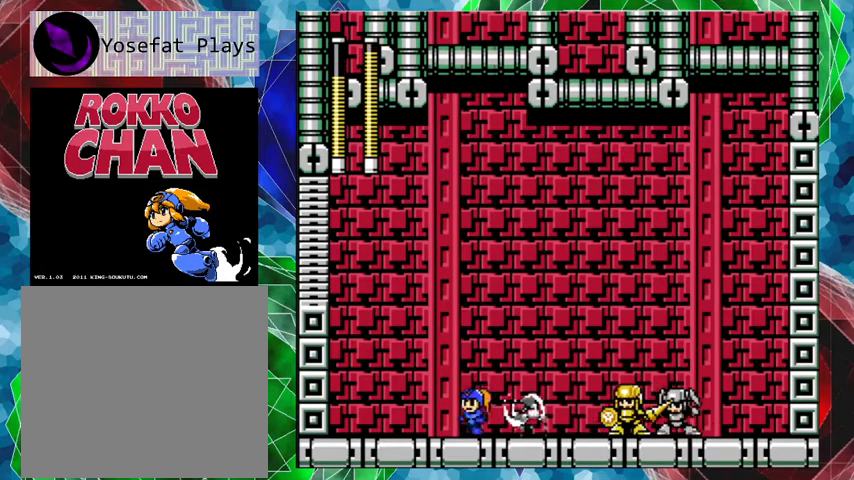
{"buttons": ["B", "DPAD_LEFT"], "left_stick": "center", "right_stick": "center", "events": []}
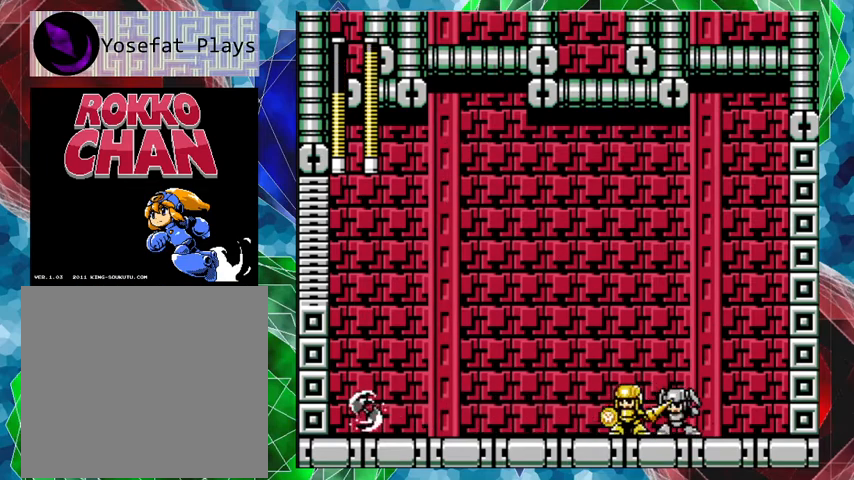
{"buttons": [], "left_stick": "center", "right_stick": "center", "events": [[33, "B", "up"], [33, "DPAD_LEFT", "up"], [167, "DPAD_RIGHT", "down"], [267, "Y", "down"], [367, "DPAD_RIGHT", "up"], [367, "Y", "up"], [400, "Y", "down"], [500, "Y", "up"]]}
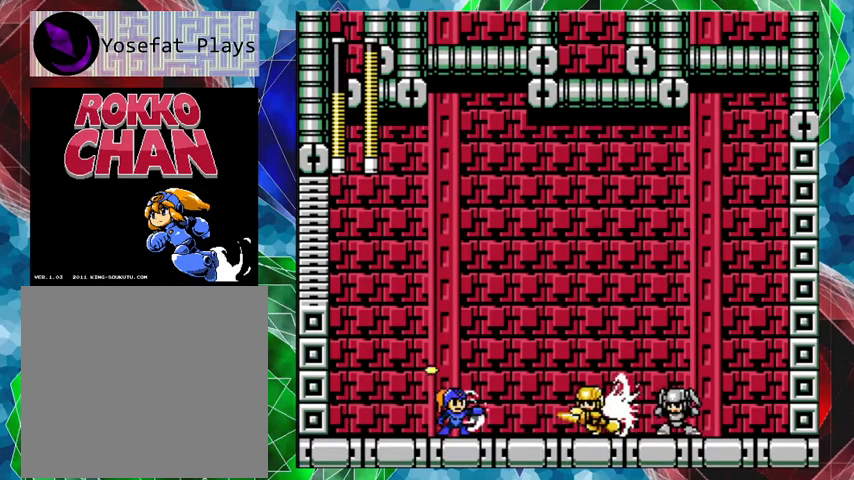
{"buttons": ["B"], "left_stick": "center", "right_stick": "center", "events": [[67, "Y", "down"], [133, "Y", "up"], [167, "Y", "down"], [233, "Y", "up"], [267, "DPAD_LEFT", "down"], [333, "B", "down"], [467, "DPAD_LEFT", "up"]]}
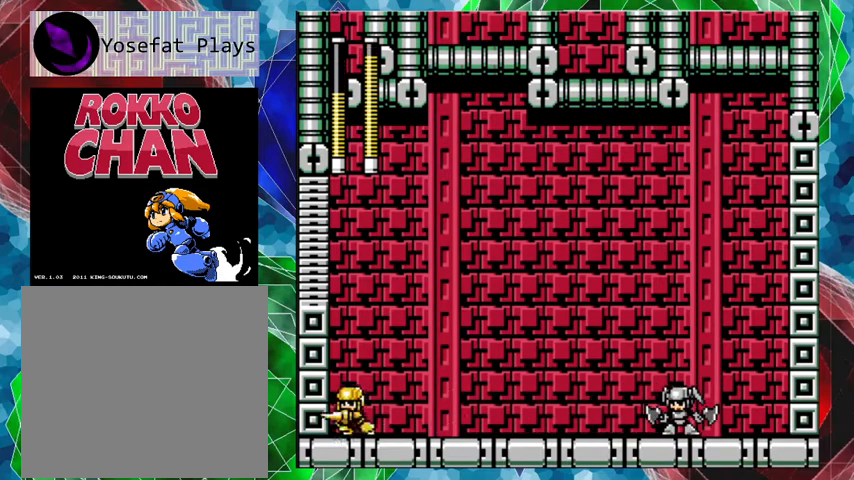
{"buttons": ["DPAD_RIGHT"], "left_stick": "center", "right_stick": "center", "events": [[33, "DPAD_RIGHT", "down"], [233, "B", "up"]]}
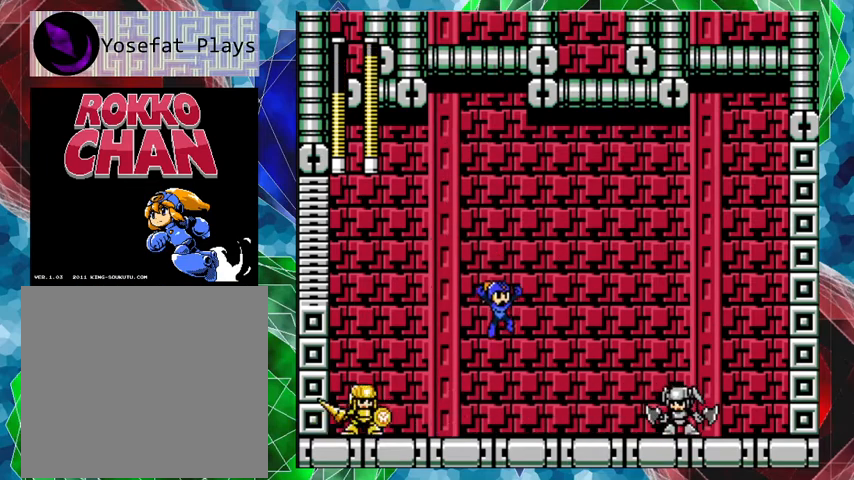
{"buttons": ["B"], "left_stick": "center", "right_stick": "center", "events": [[200, "Y", "down"], [300, "DPAD_RIGHT", "up"], [300, "Y", "up"], [333, "Y", "down"], [400, "Y", "up"], [433, "B", "down"], [433, "Y", "down"], [467, "Y", "up"]]}